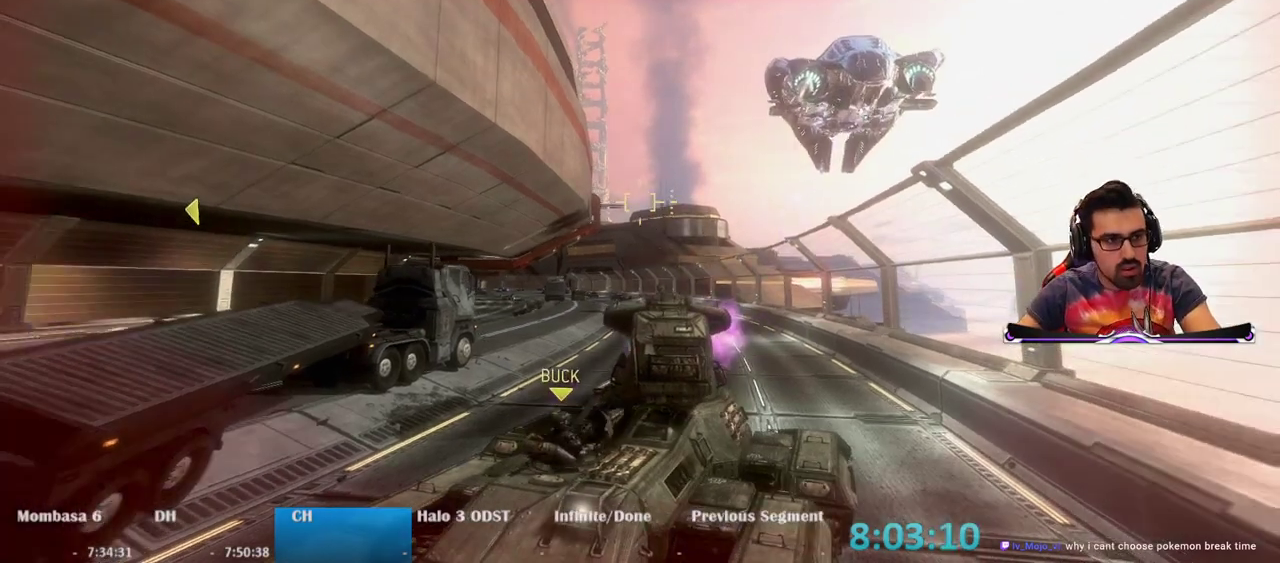
Gameplay with keyboard and mouse; each line is a JSON object with the keys and mouse buttons held at the frame after it. "events" lists presses ("down") and releases ("up") of "1", "2", "3", "4", "5", "a", "alt", "c", "caps_lock", "ctrl", "d", "e", "f", "g", "q", "r", "s", "shift", "space", "t", "tab", "v", "w", "x", "z", "mouse_left", "mouse_wheel" and "mouse_right" between this image and that frame as [ms after this image, input, new state], when the widget could be followed in between. "mouse_left", "mouse_wheel", "mouse_right" = the "left", "wheel", "right" buttons of the "mouse" list. No other keys are recorded. "wheel" means that the mouse wheel is clicked or scrolled. Not read: mouse_move.
{"keys": ["s"], "mouse": [], "events": [[67, "s", "down"]]}
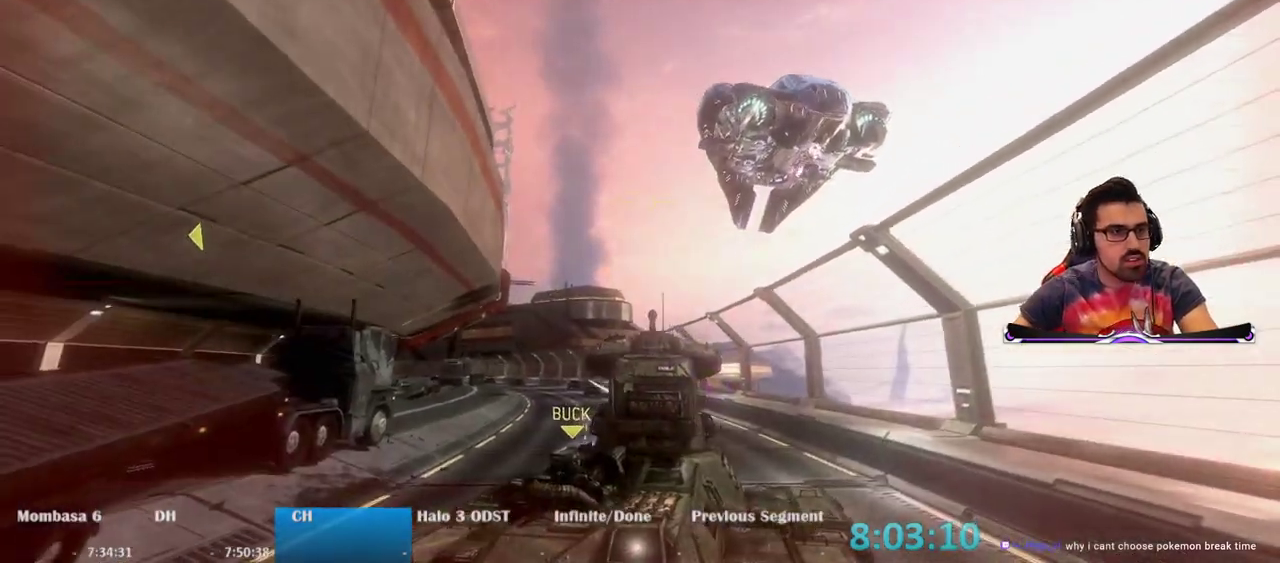
{"keys": ["s"], "mouse": [], "events": []}
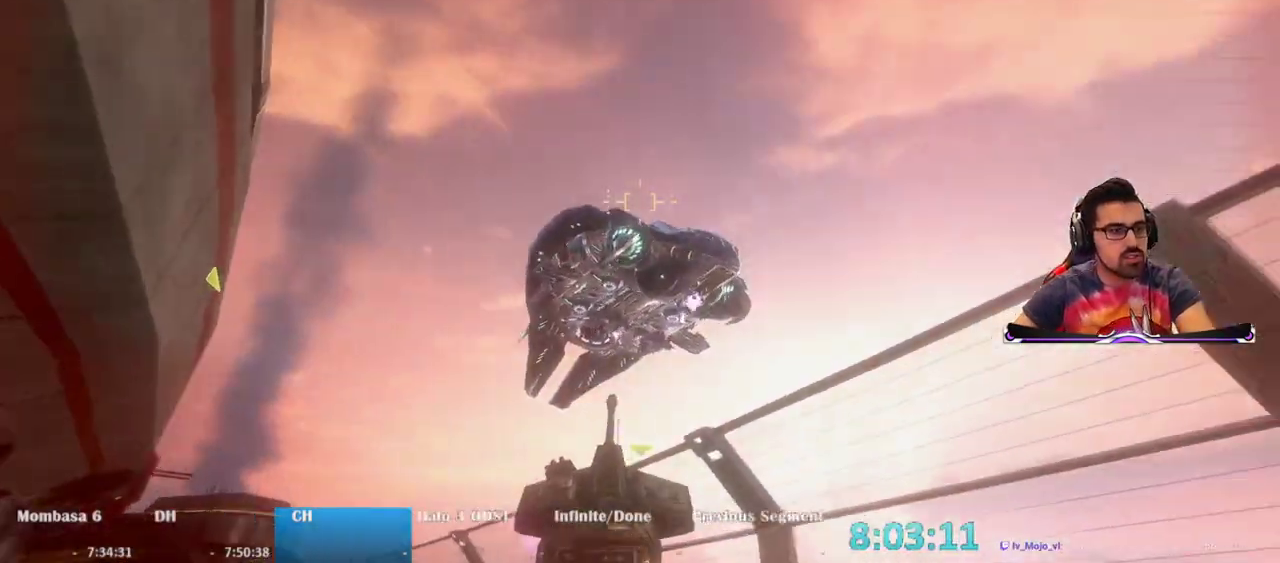
{"keys": ["d", "s"], "mouse": [], "events": [[100, "mouse_left", "down"], [250, "mouse_left", "up"], [350, "mouse_left", "down"], [433, "d", "down"], [483, "mouse_left", "up"]]}
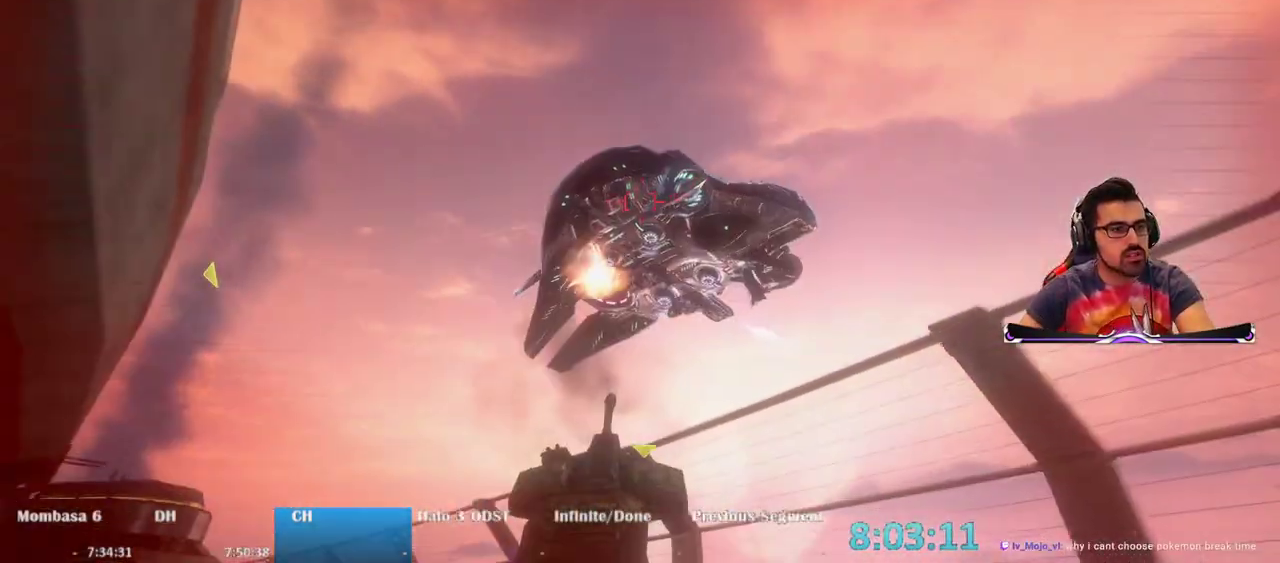
{"keys": ["d"], "mouse": [], "events": [[350, "s", "up"]]}
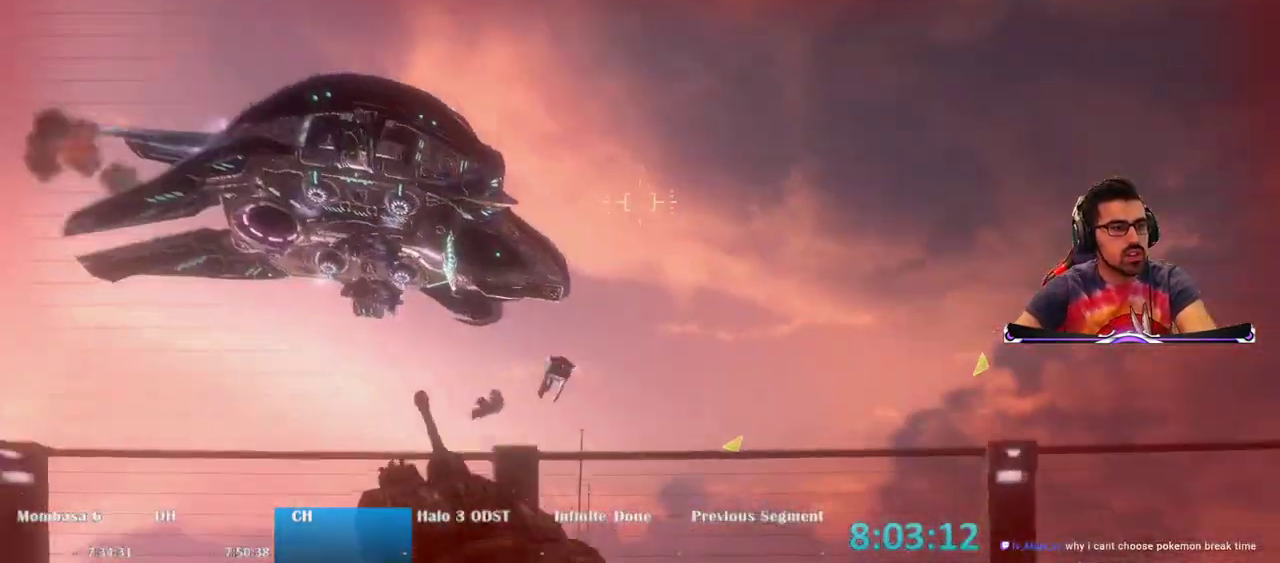
{"keys": ["d", "w"], "mouse": [], "events": [[233, "w", "down"]]}
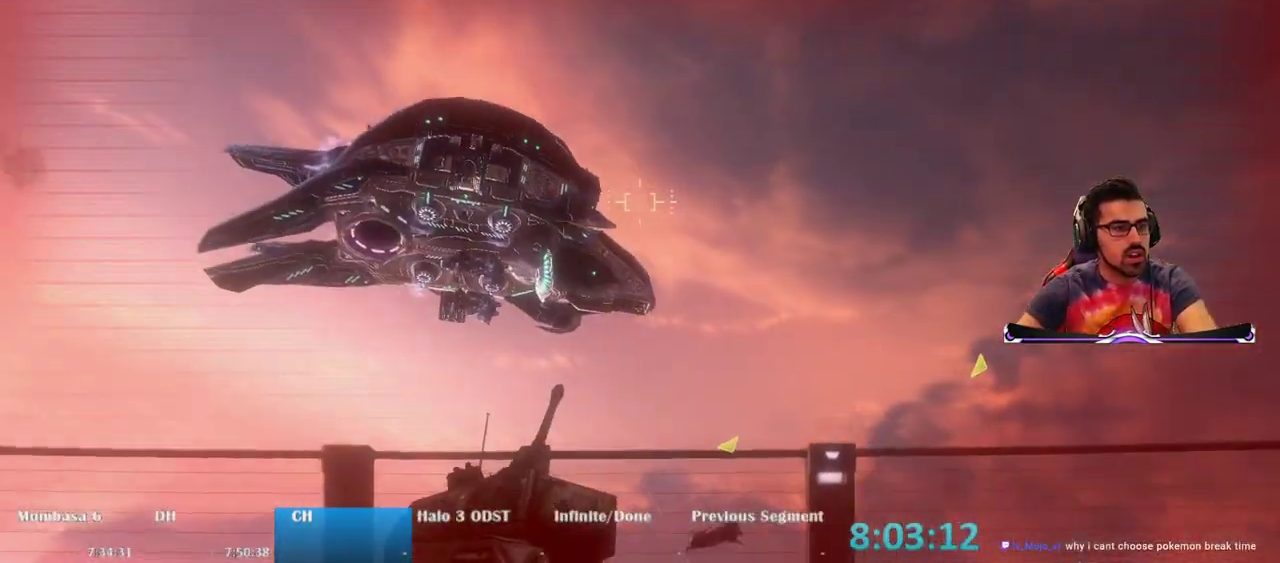
{"keys": ["d", "w"], "mouse": ["left"], "events": [[383, "mouse_left", "down"]]}
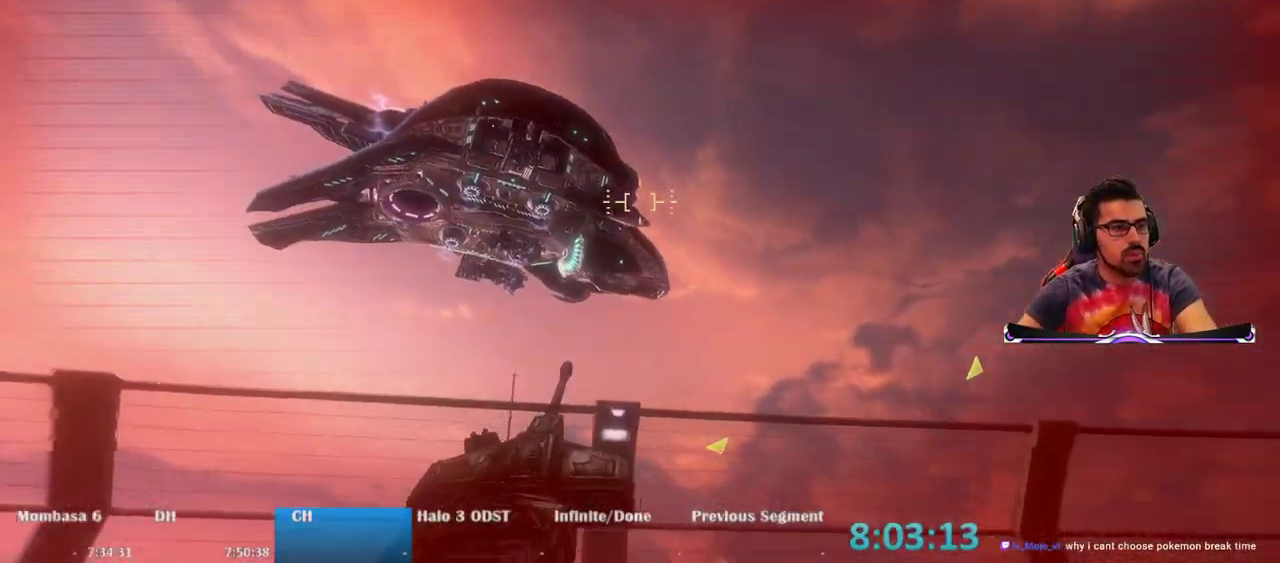
{"keys": ["d", "w"], "mouse": [], "events": [[67, "mouse_left", "up"], [117, "mouse_left", "down"], [267, "mouse_left", "up"], [383, "mouse_left", "down"], [450, "mouse_left", "up"]]}
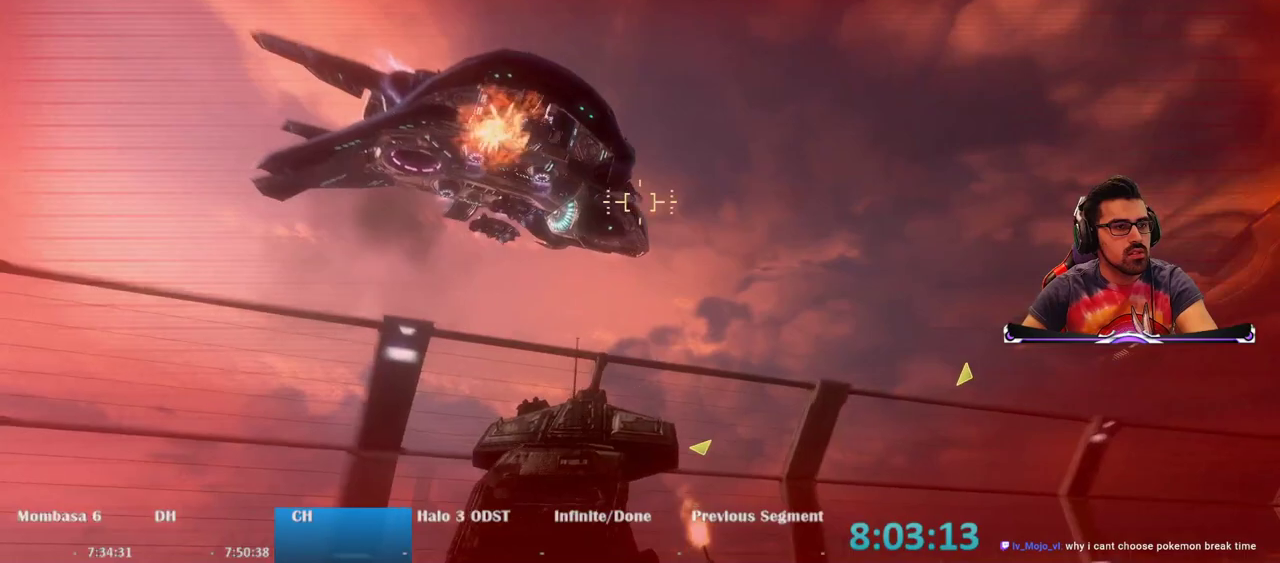
{"keys": ["d", "w"], "mouse": [], "events": [[417, "w", "up"], [467, "w", "down"]]}
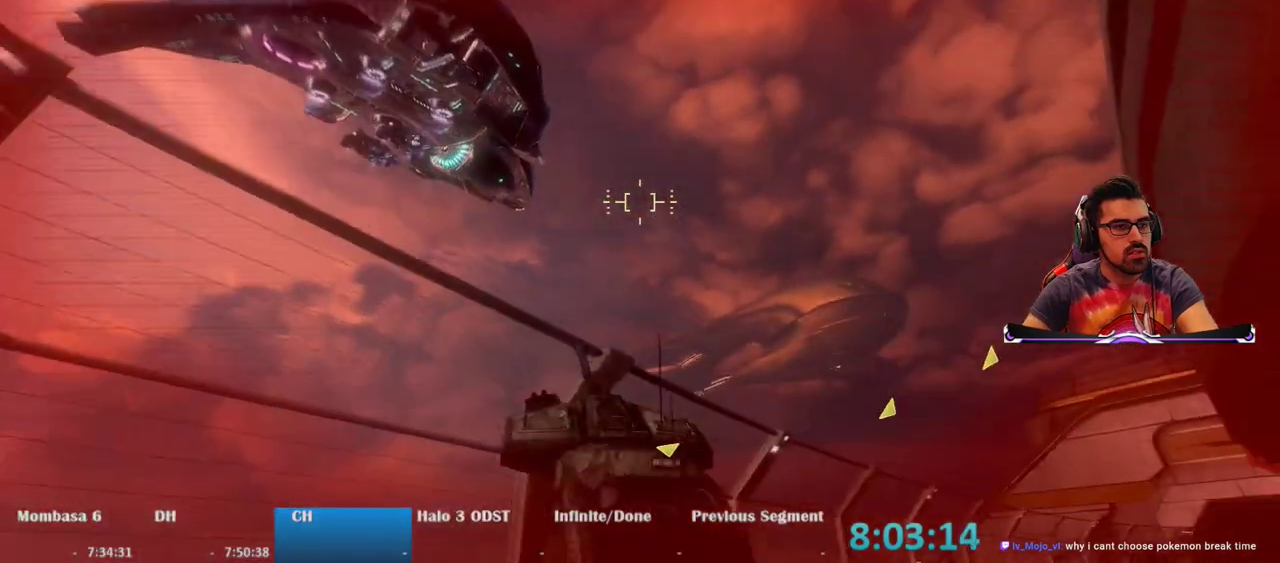
{"keys": ["d"], "mouse": [], "events": [[150, "w", "up"]]}
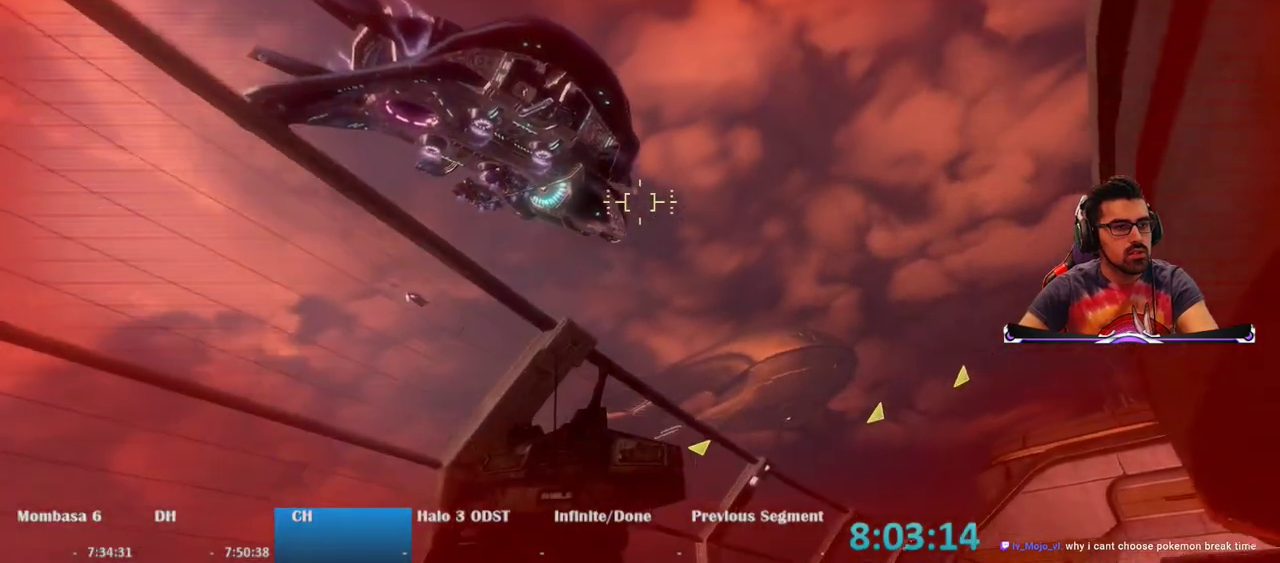
{"keys": ["d"], "mouse": [], "events": []}
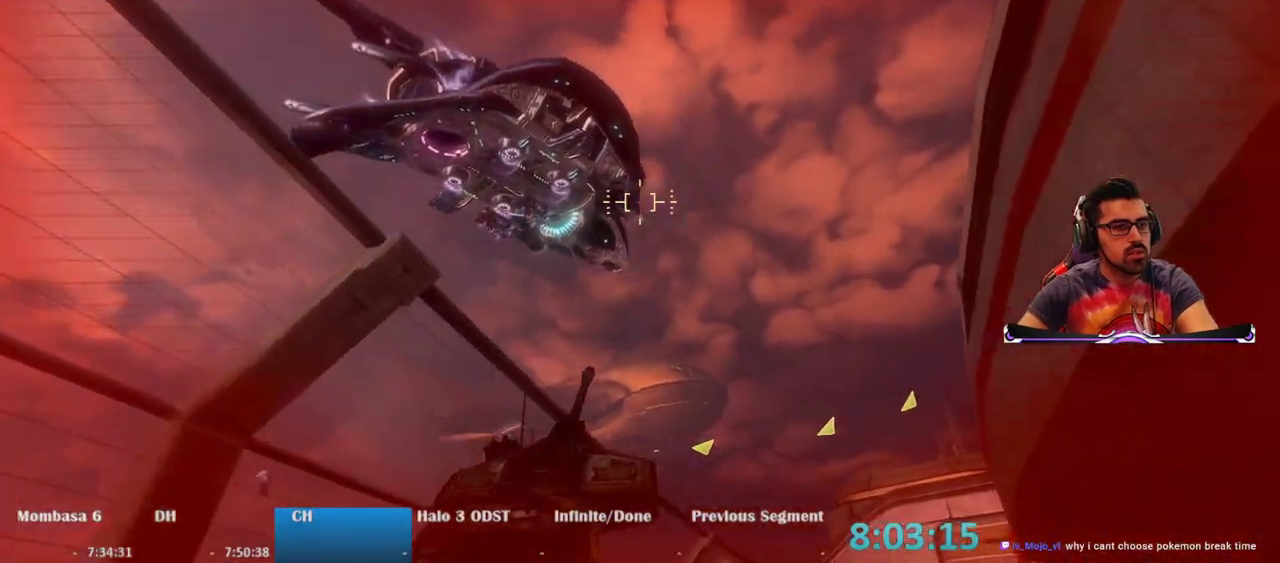
{"keys": ["d", "w"], "mouse": [], "events": [[50, "mouse_left", "down"], [133, "mouse_left", "up"], [233, "mouse_left", "down"], [317, "mouse_left", "up"], [317, "w", "down"], [400, "mouse_left", "down"], [467, "mouse_left", "up"]]}
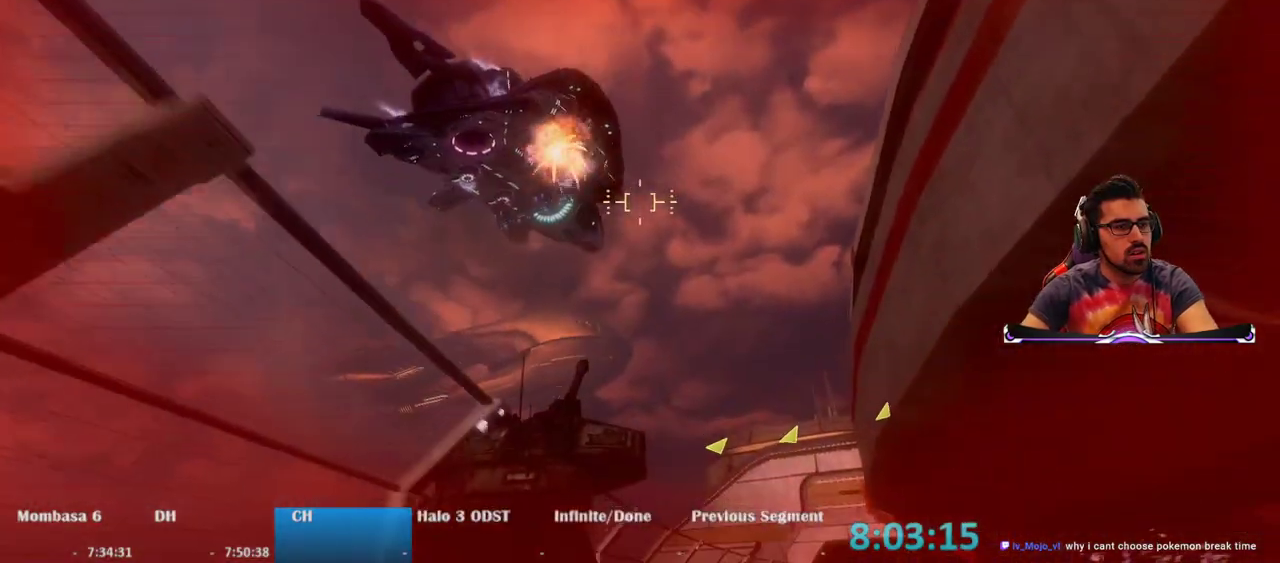
{"keys": ["w"], "mouse": [], "events": [[250, "d", "up"]]}
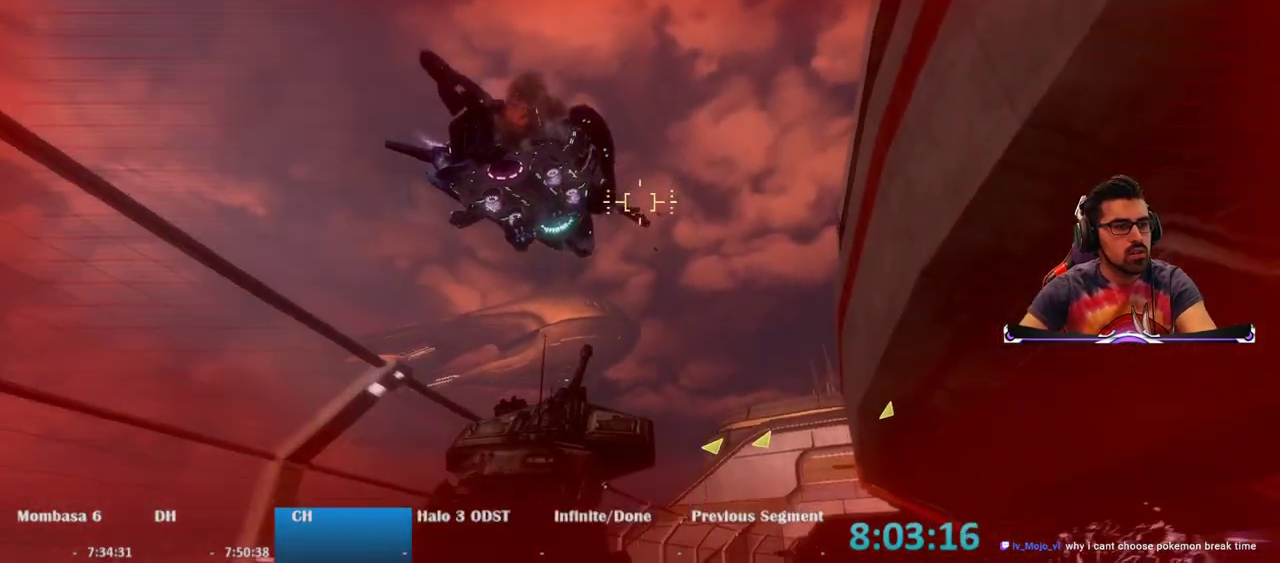
{"keys": ["w"], "mouse": [], "events": []}
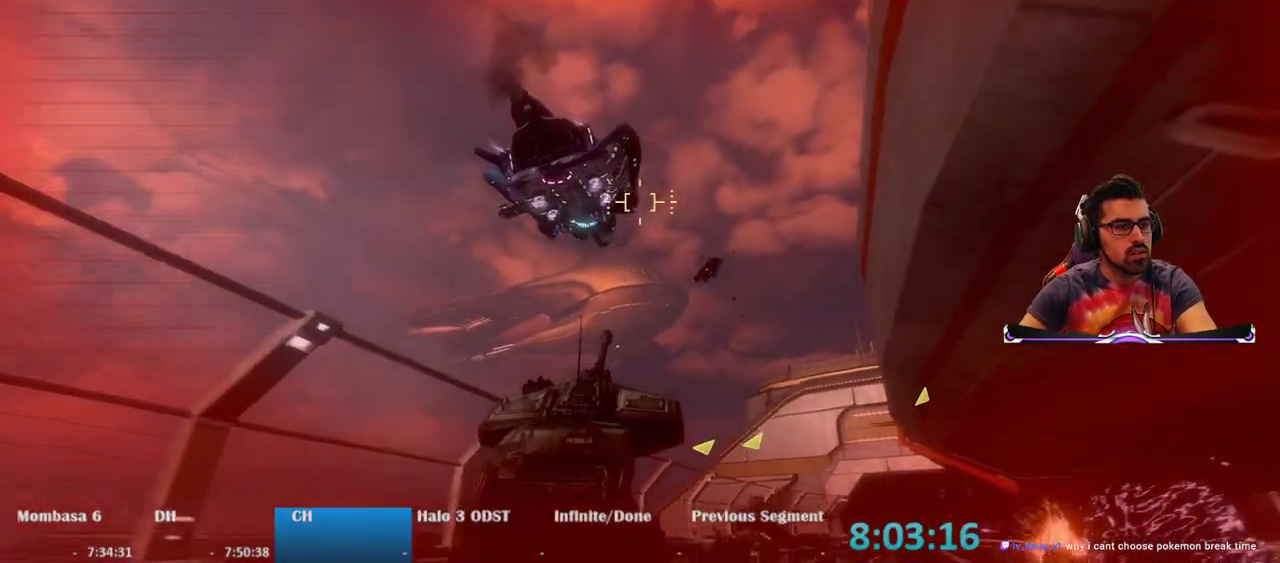
{"keys": ["w"], "mouse": ["left"], "events": [[283, "mouse_left", "down"], [367, "mouse_left", "up"], [467, "mouse_left", "down"]]}
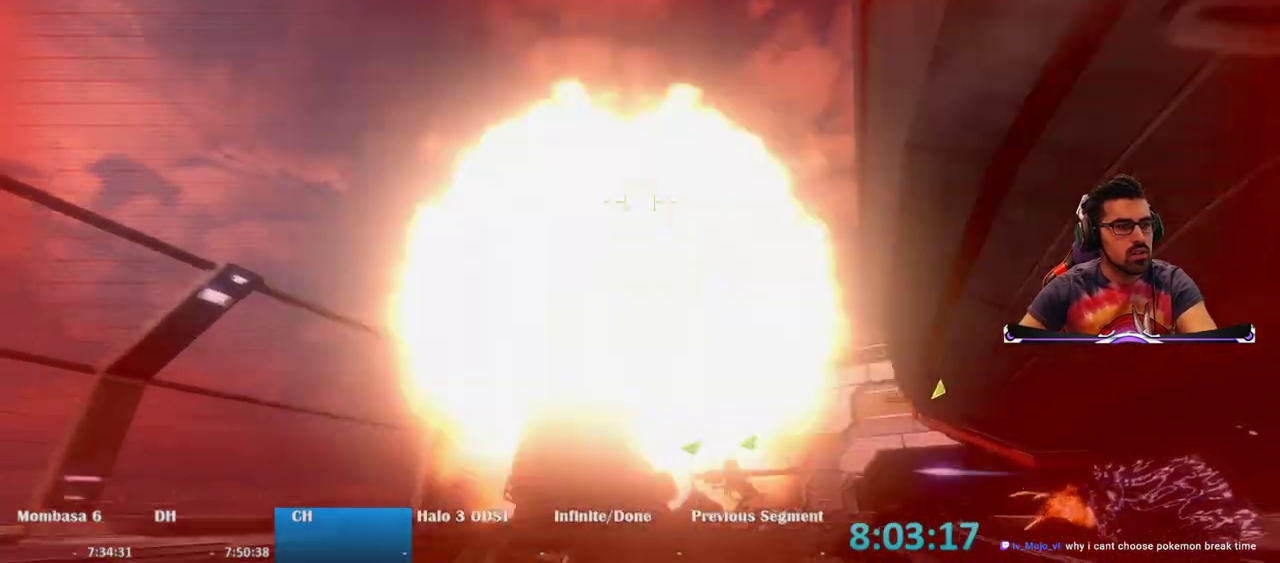
{"keys": ["w"], "mouse": ["left"], "events": [[50, "mouse_left", "up"], [150, "mouse_left", "down"], [250, "mouse_left", "up"], [450, "mouse_left", "down"]]}
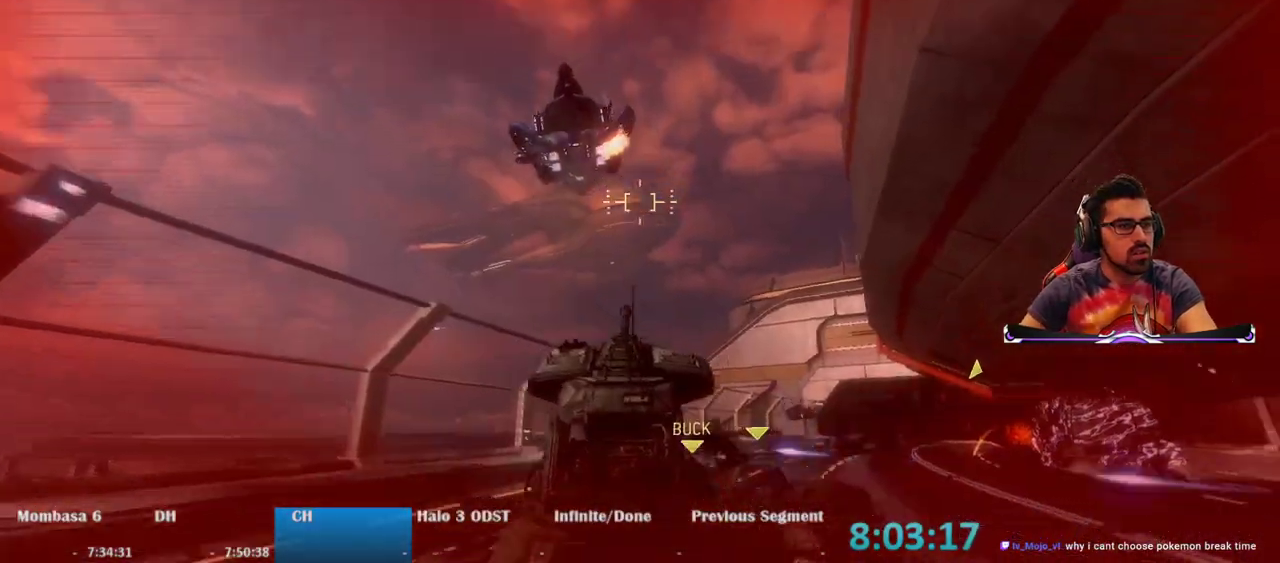
{"keys": ["d", "w"], "mouse": [], "events": [[83, "mouse_left", "up"], [300, "d", "down"]]}
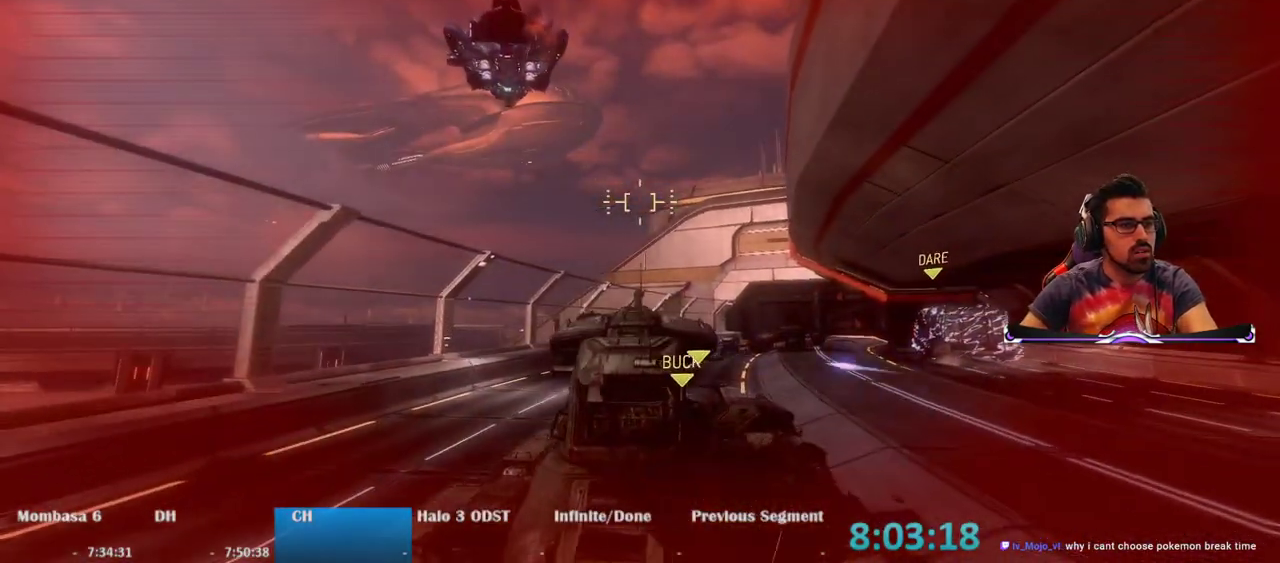
{"keys": ["w"], "mouse": [], "events": [[133, "d", "up"]]}
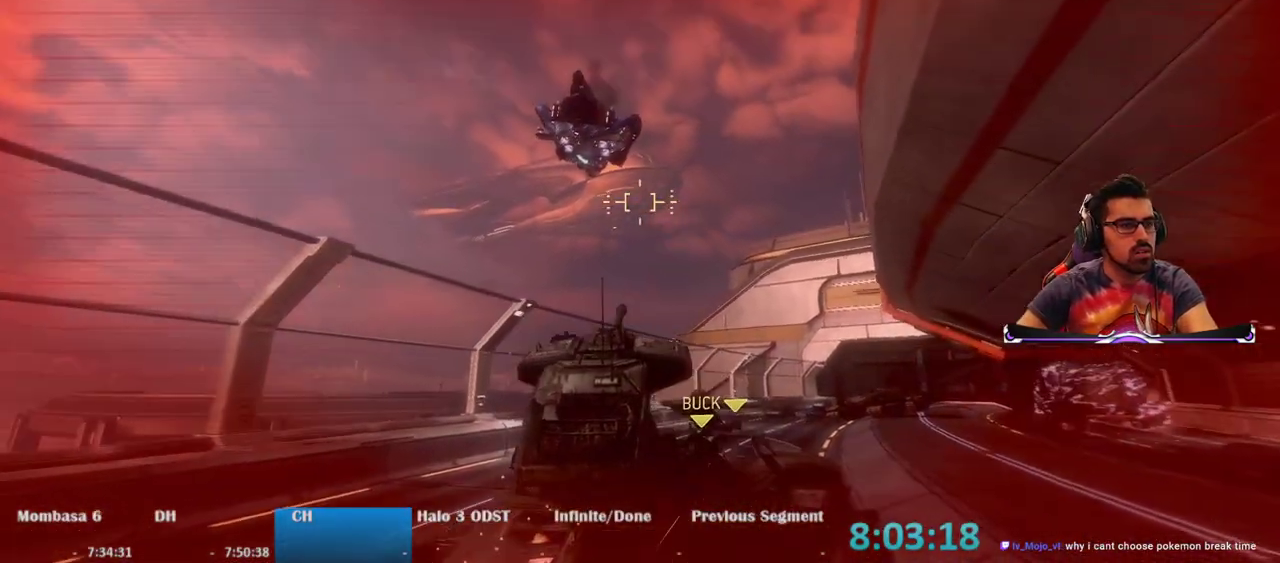
{"keys": ["w"], "mouse": [], "events": []}
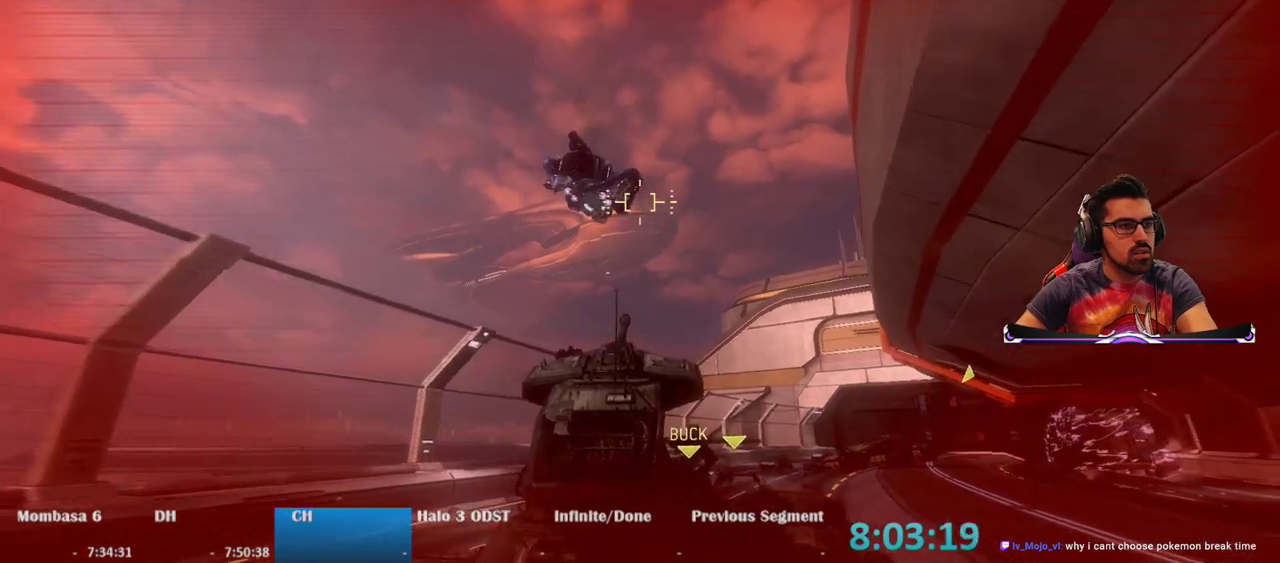
{"keys": ["w"], "mouse": ["left"], "events": [[33, "mouse_left", "down"], [117, "mouse_left", "up"], [217, "mouse_left", "down"], [350, "mouse_left", "up"], [450, "mouse_left", "down"]]}
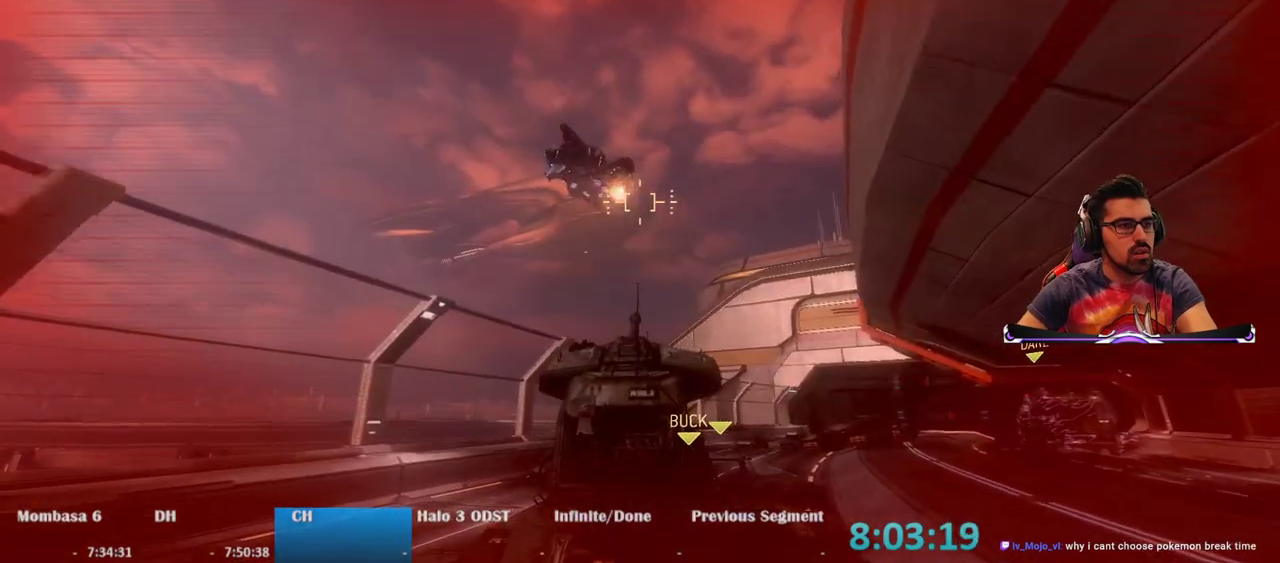
{"keys": ["w"], "mouse": ["left"], "events": [[50, "mouse_left", "up"], [183, "mouse_left", "down"], [283, "mouse_left", "up"], [417, "mouse_left", "down"]]}
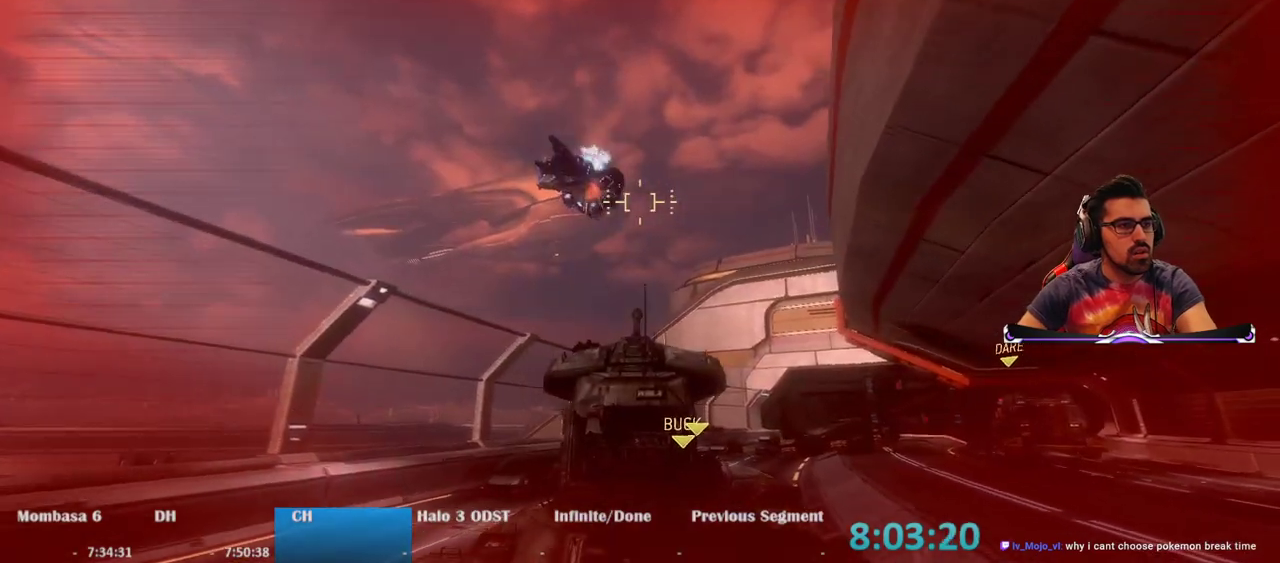
{"keys": ["w"], "mouse": [], "events": [[67, "mouse_left", "up"], [150, "mouse_left", "down"], [300, "mouse_left", "up"]]}
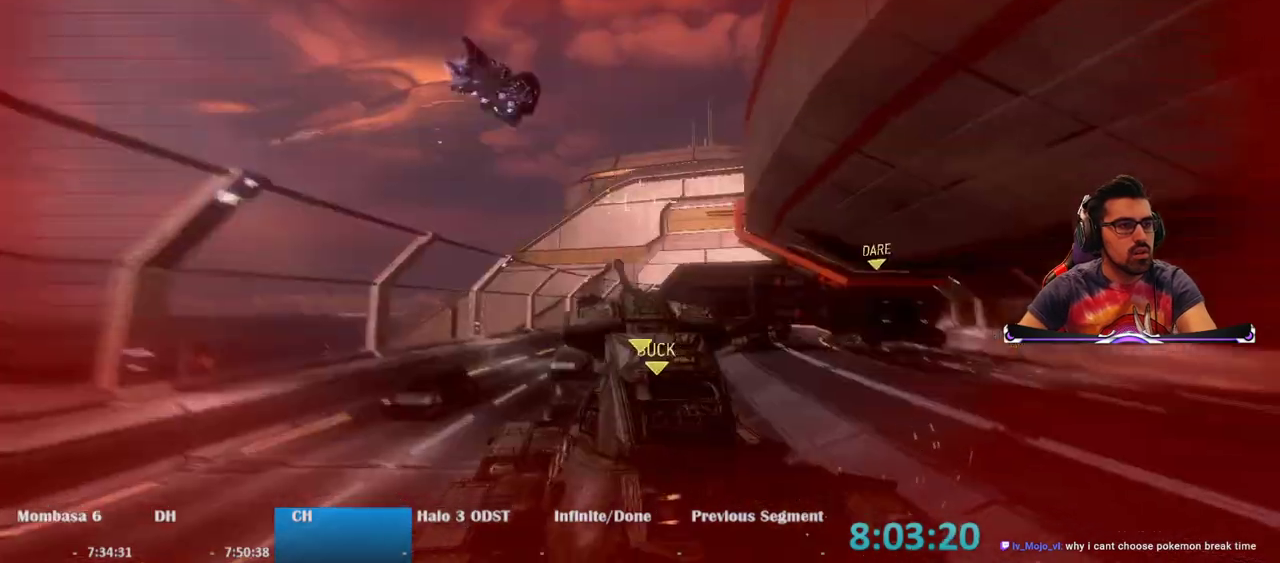
{"keys": ["a", "w"], "mouse": [], "events": [[450, "a", "down"]]}
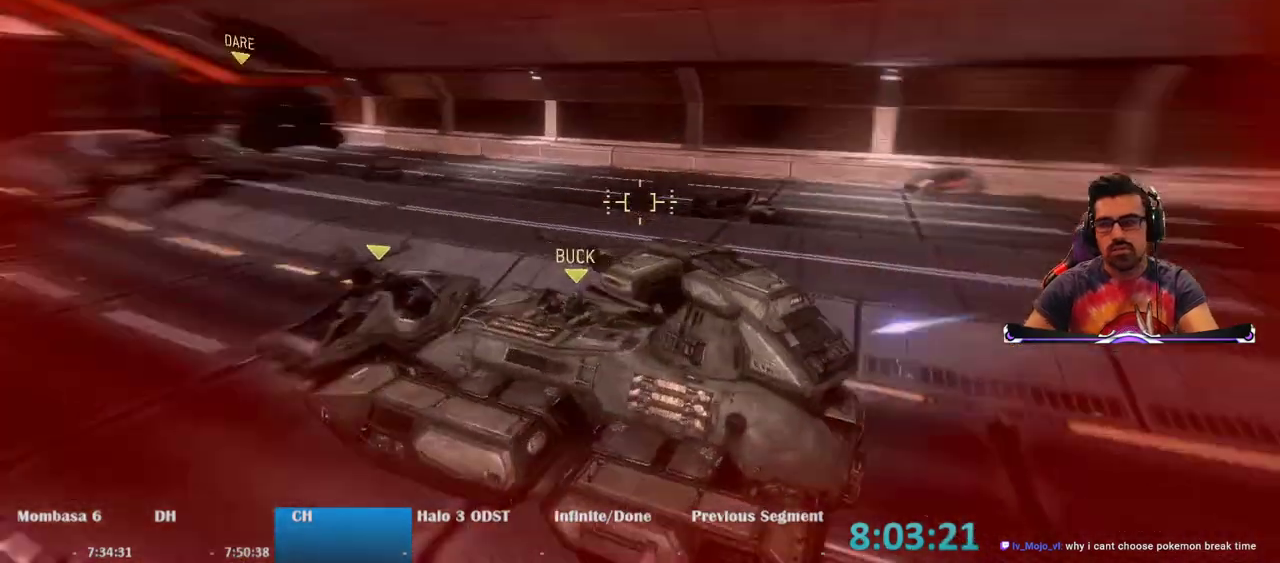
{"keys": ["a"], "mouse": [], "events": [[317, "w", "up"]]}
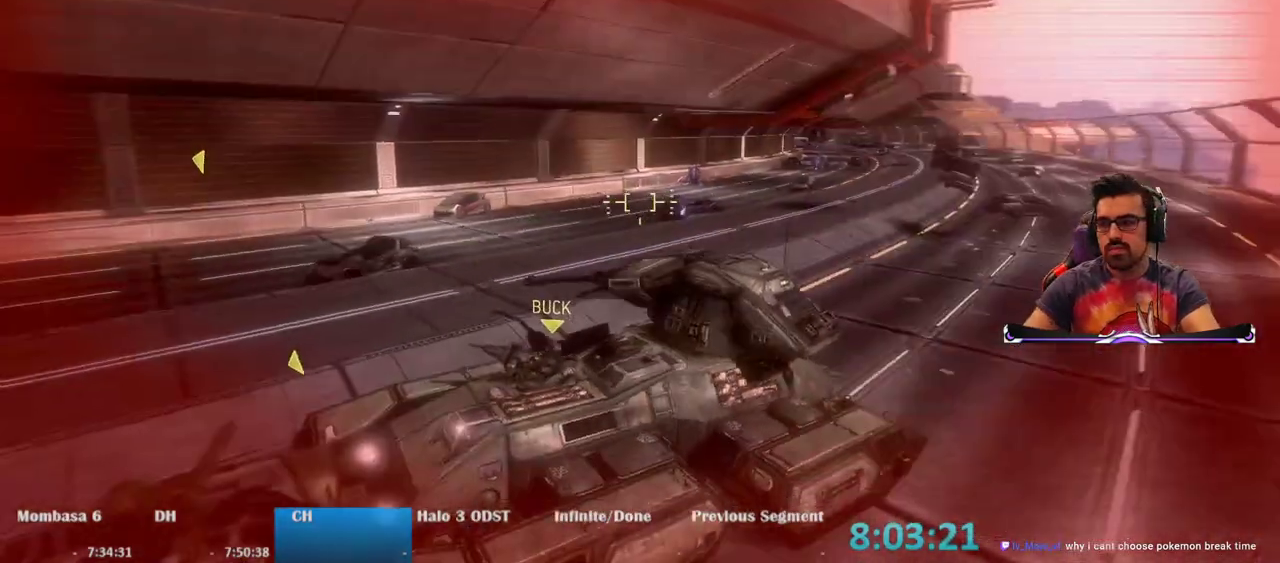
{"keys": ["a"], "mouse": [], "events": []}
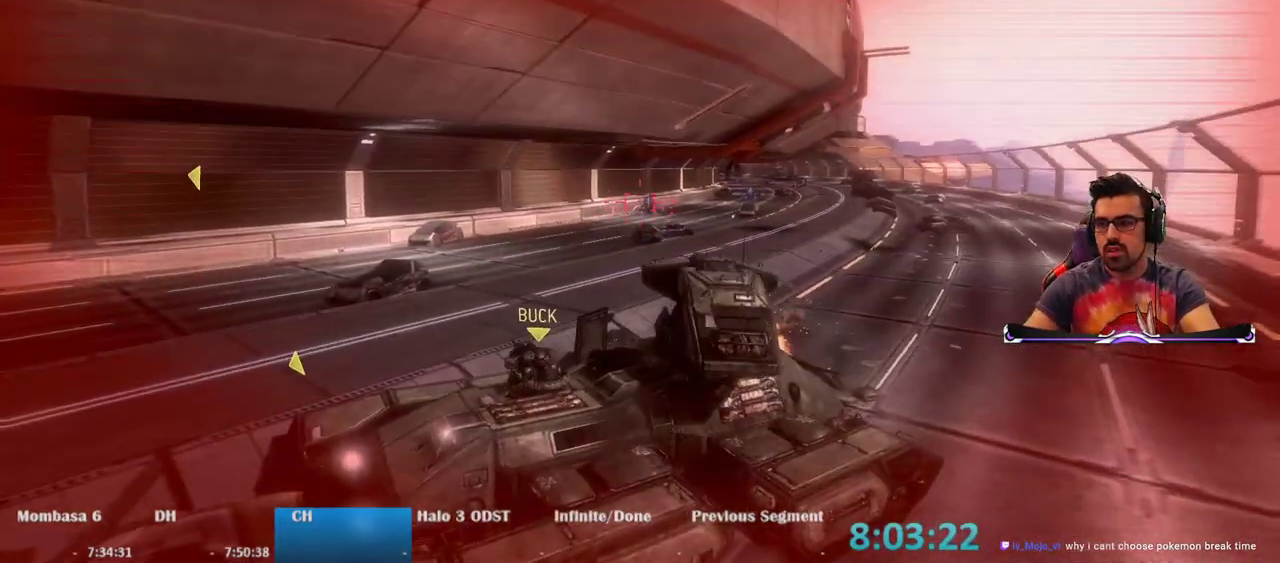
{"keys": ["a"], "mouse": [], "events": [[33, "mouse_left", "down"], [167, "mouse_left", "up"], [267, "mouse_left", "down"], [367, "mouse_left", "up"]]}
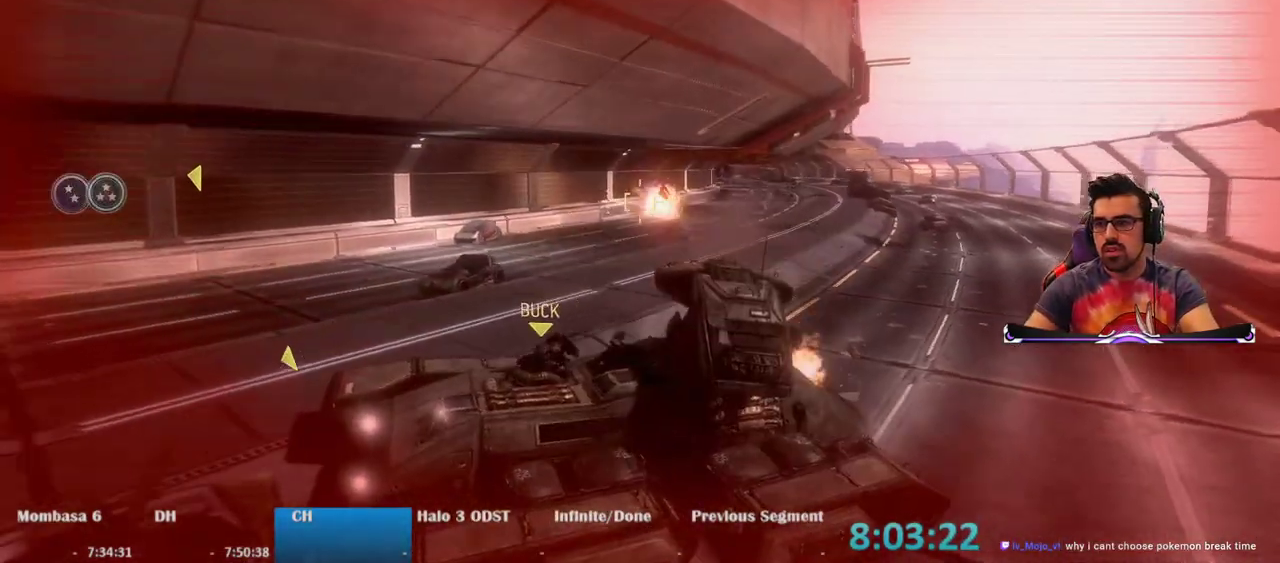
{"keys": ["a", "s"], "mouse": [], "events": [[50, "mouse_left", "down"], [83, "s", "down"], [133, "mouse_left", "up"], [333, "mouse_left", "down"], [417, "mouse_left", "up"]]}
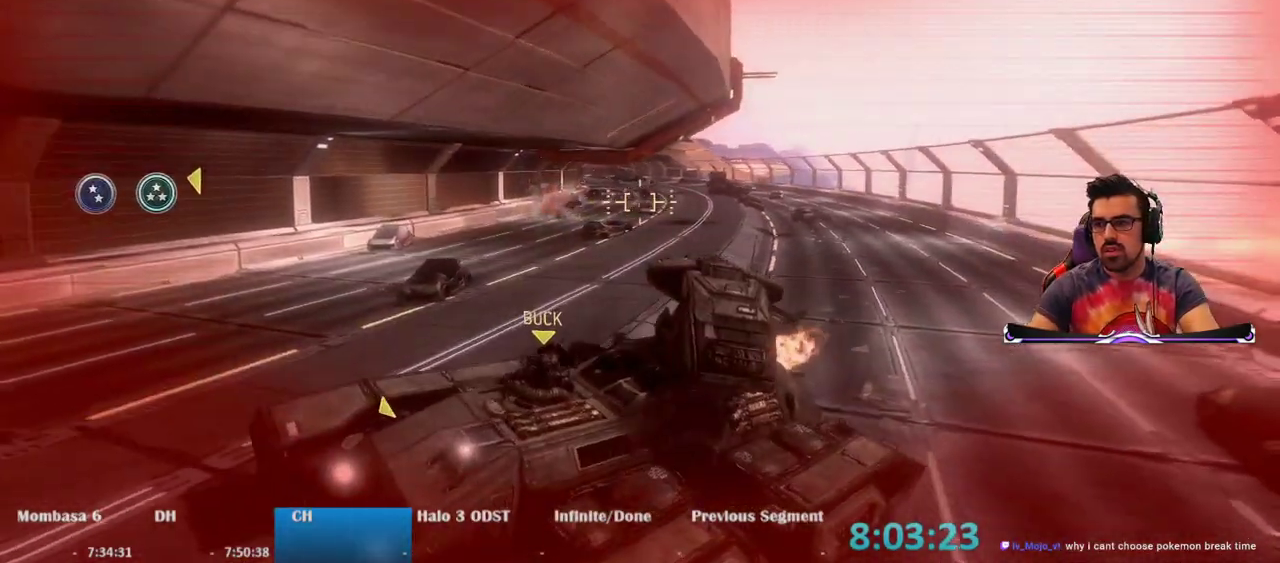
{"keys": ["a", "s"], "mouse": [], "events": [[50, "mouse_left", "down"], [200, "mouse_left", "up"], [283, "mouse_left", "down"], [433, "mouse_left", "up"]]}